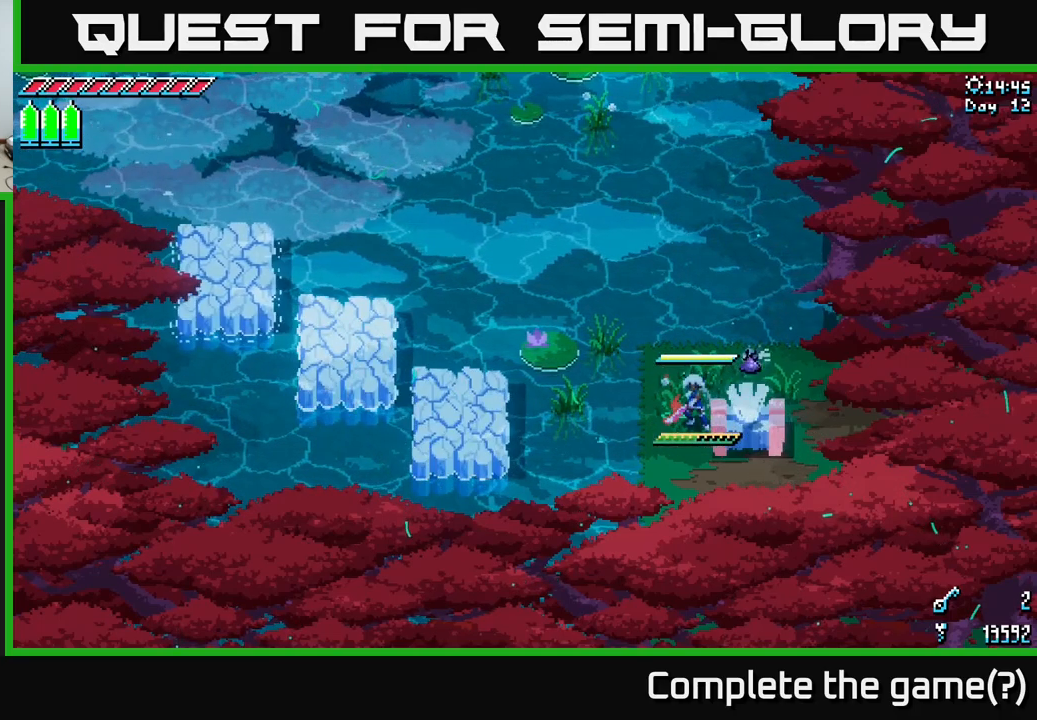
Gameplay with a controller (Xbox layout); each line is a JSON object with the inputs held at the frame after it. "events" lists button and stick changes between this image and that frame as [ms after this image, input, new state], when the widget could be followed in between.
{"buttons": [], "left_stick": "center", "right_stick": "center", "events": []}
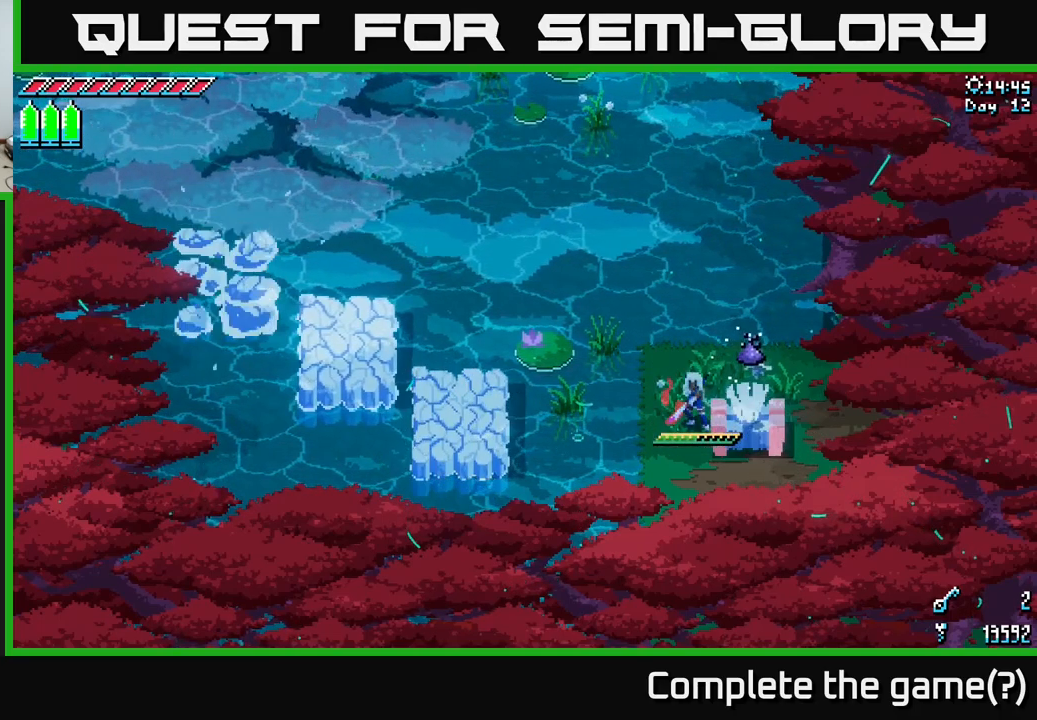
{"buttons": [], "left_stick": "center", "right_stick": "center", "events": []}
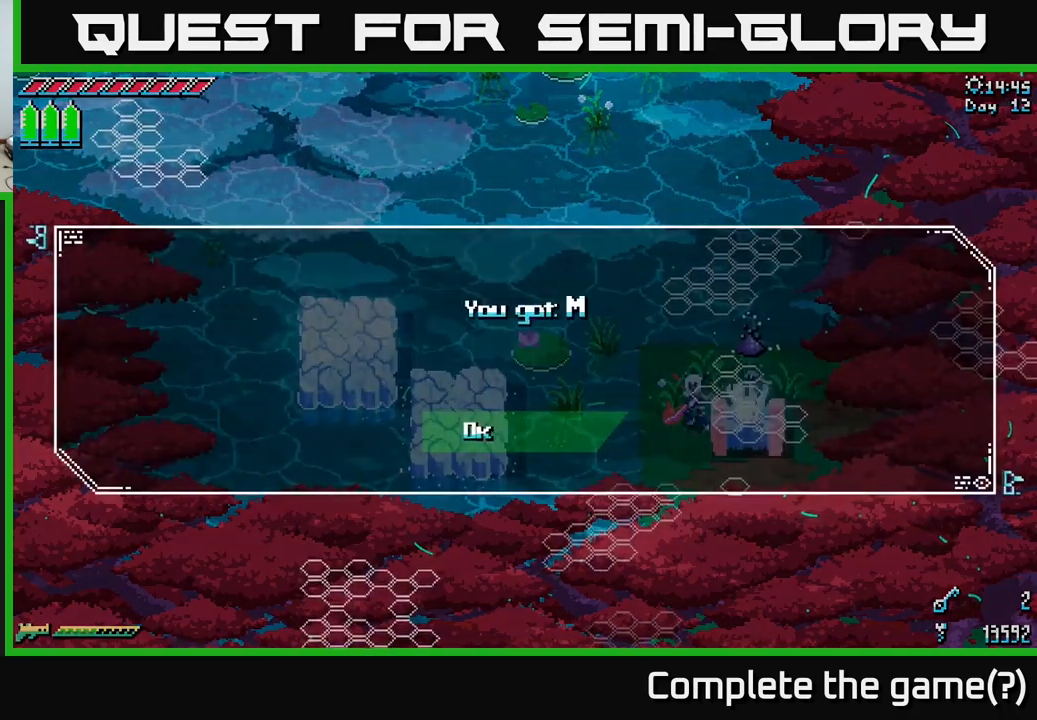
{"buttons": [], "left_stick": "center", "right_stick": "center", "events": []}
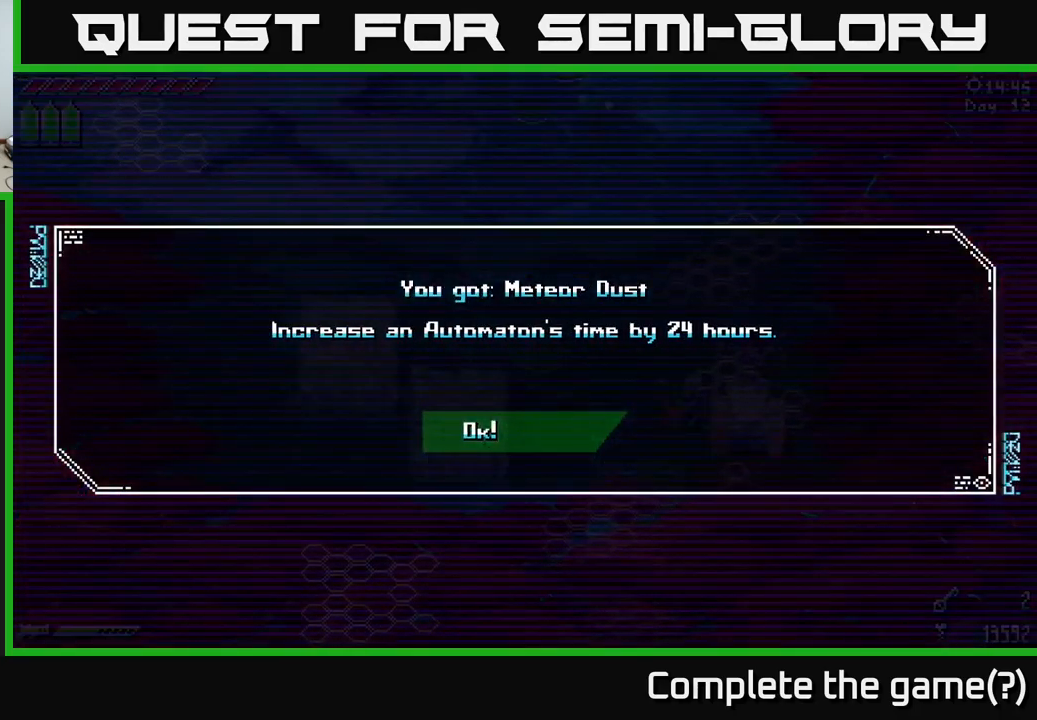
{"buttons": [], "left_stick": "center", "right_stick": "center", "events": [[183, "A", "down"], [283, "A", "up"]]}
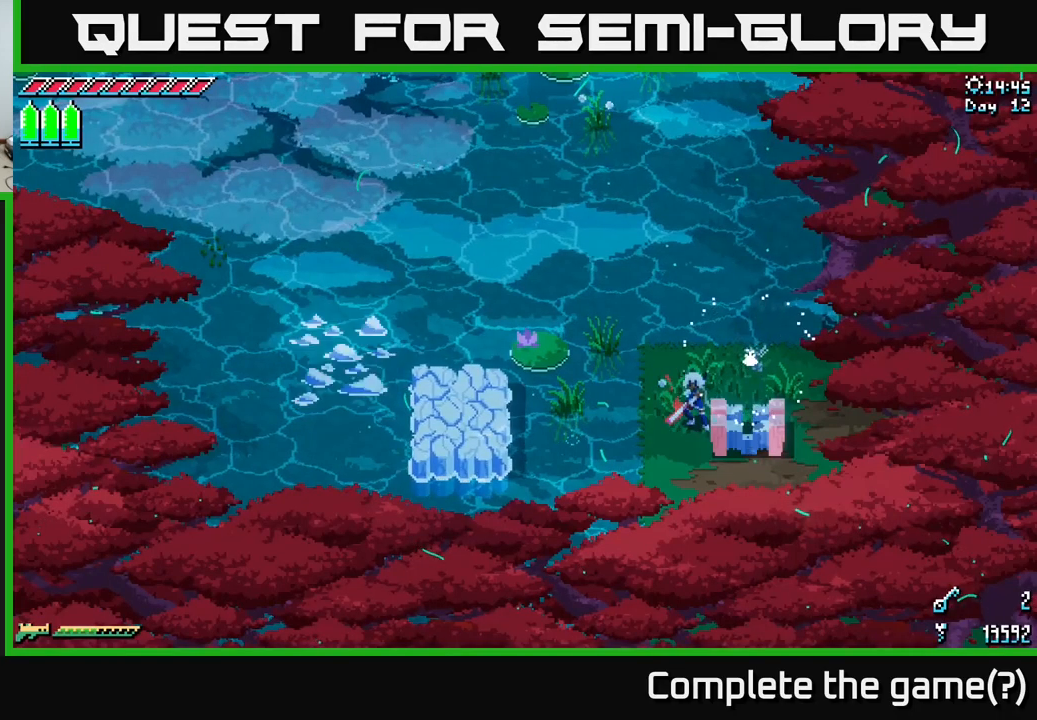
{"buttons": [], "left_stick": "center", "right_stick": "center", "events": [[50, "left_stick", "left"], [200, "left_stick", "center"]]}
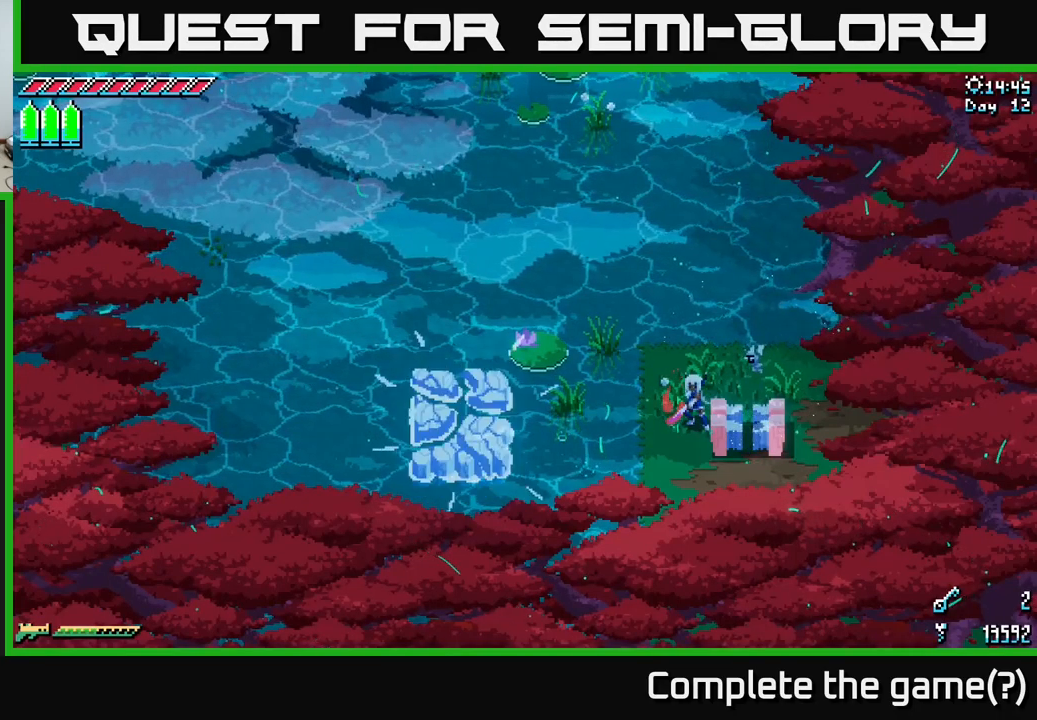
{"buttons": [], "left_stick": "center", "right_stick": "center", "events": [[67, "DPAD_LEFT", "down"], [200, "DPAD_LEFT", "up"]]}
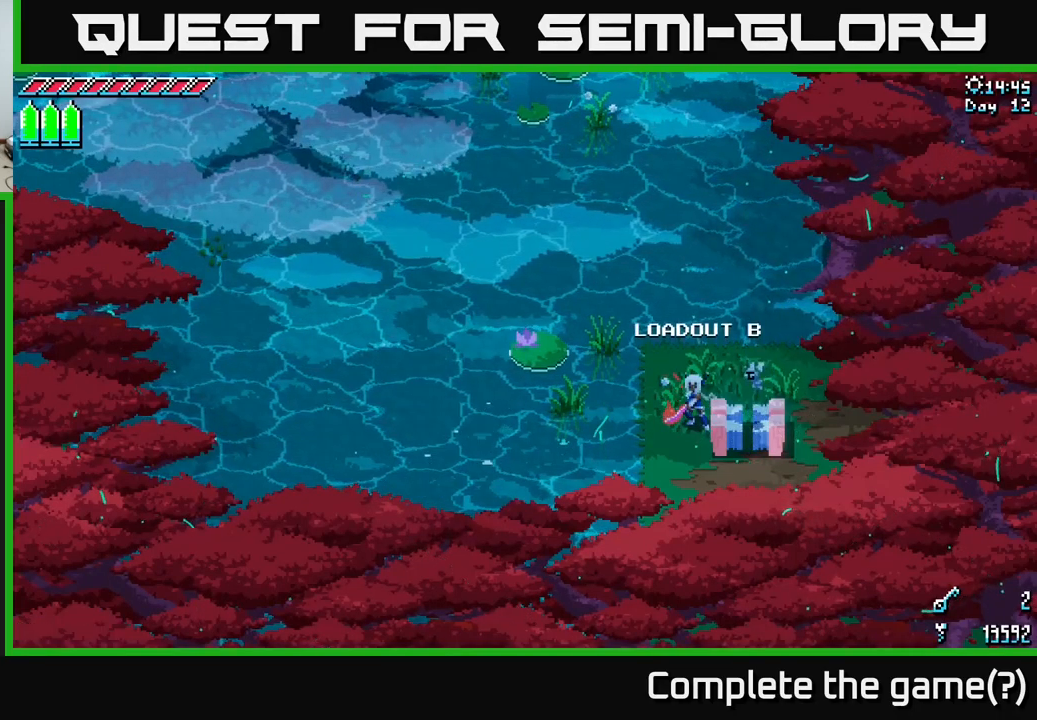
{"buttons": [], "left_stick": "center", "right_stick": "center", "events": [[183, "DPAD_RIGHT", "down"], [299, "DPAD_RIGHT", "up"]]}
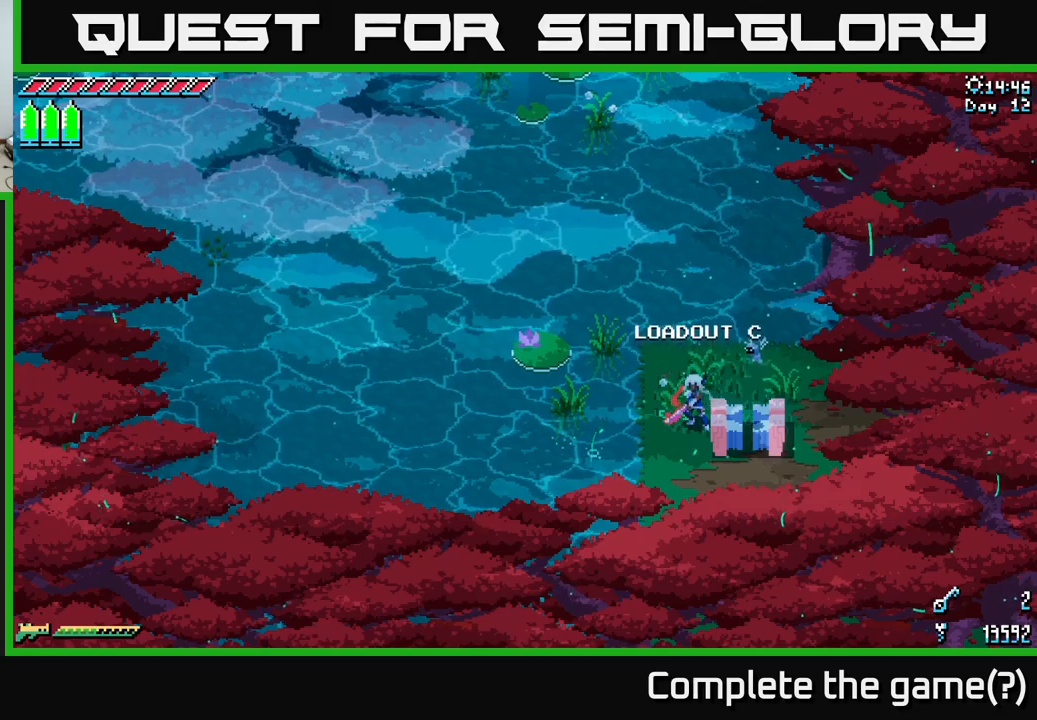
{"buttons": [], "left_stick": "center", "right_stick": "center", "events": []}
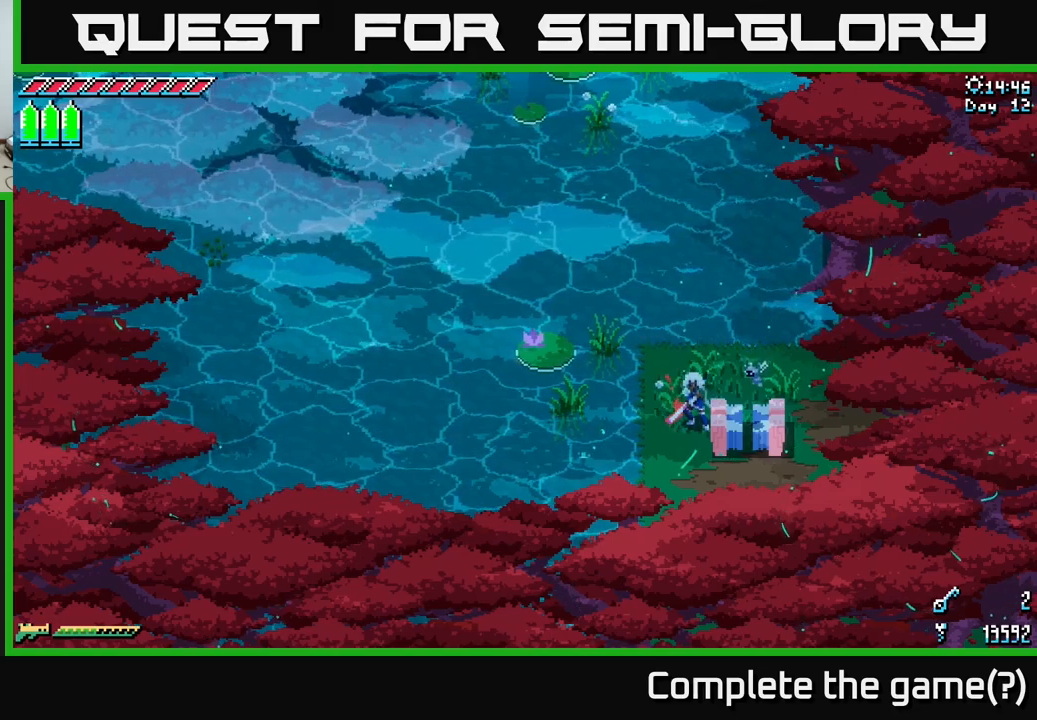
{"buttons": [], "left_stick": "center", "right_stick": "center", "events": [[100, "L1", "down"], [250, "L1", "up"]]}
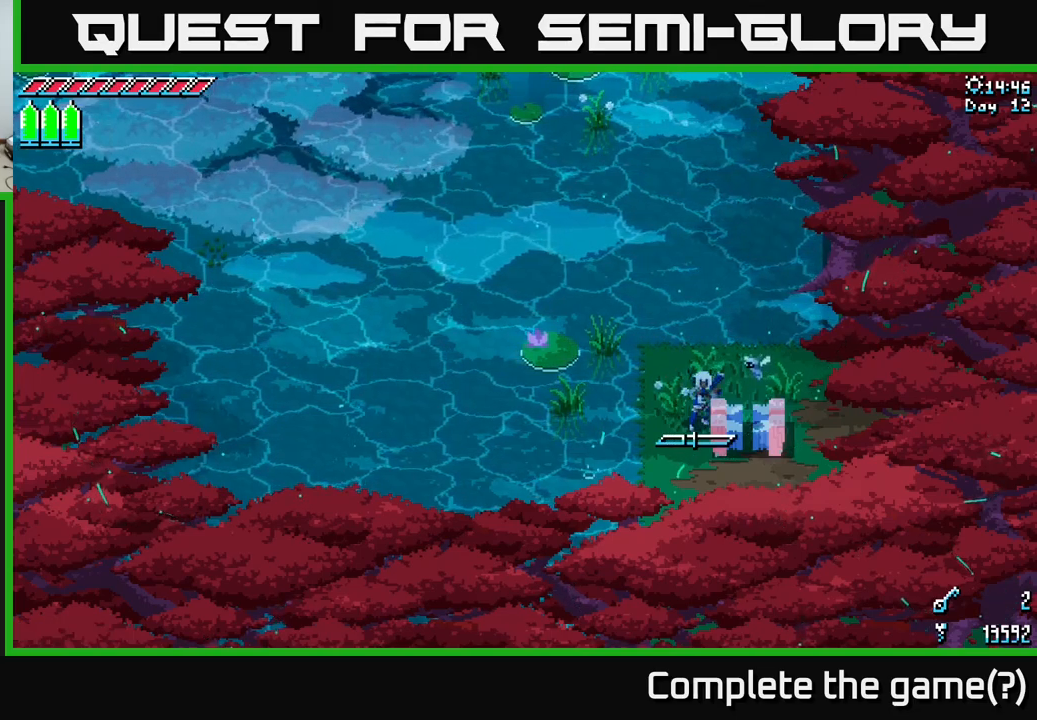
{"buttons": [], "left_stick": "center", "right_stick": "center", "events": [[100, "L1", "down"], [217, "L1", "up"]]}
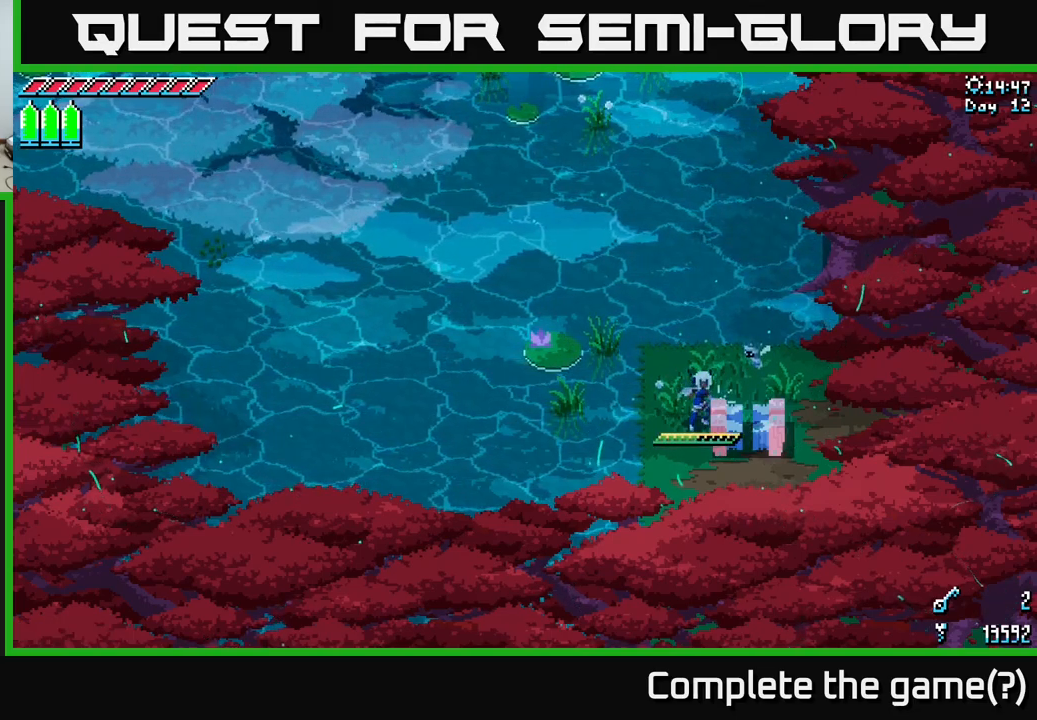
{"buttons": [], "left_stick": "center", "right_stick": "center", "events": [[300, "SELECT", "down"], [484, "SELECT", "up"]]}
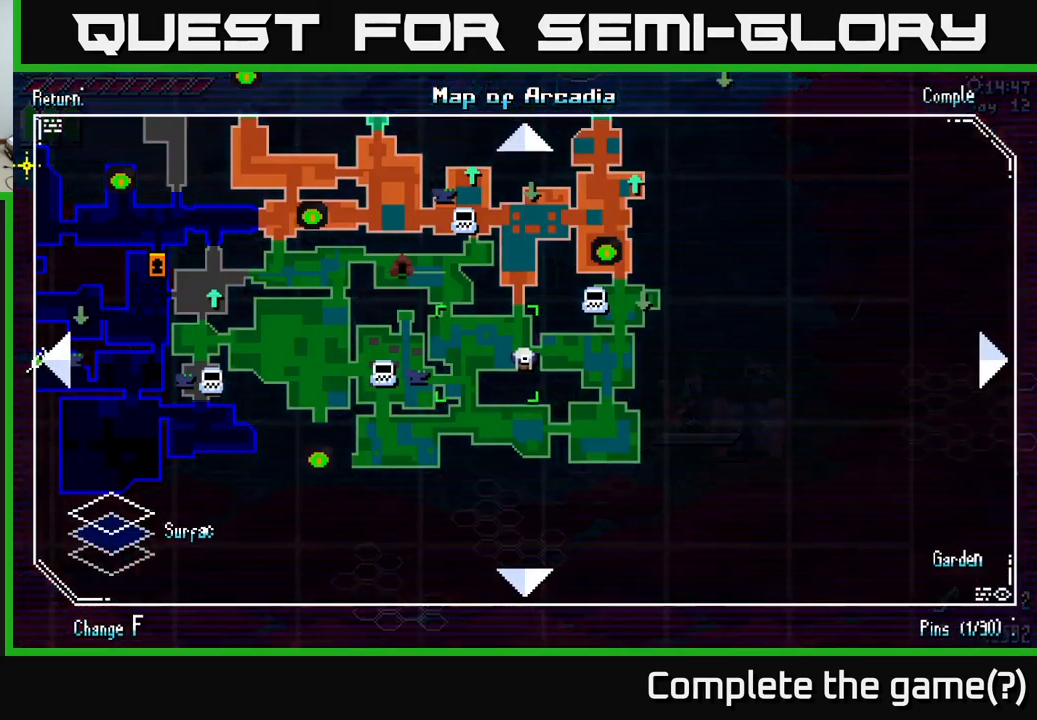
{"buttons": [], "left_stick": "center", "right_stick": "center", "events": []}
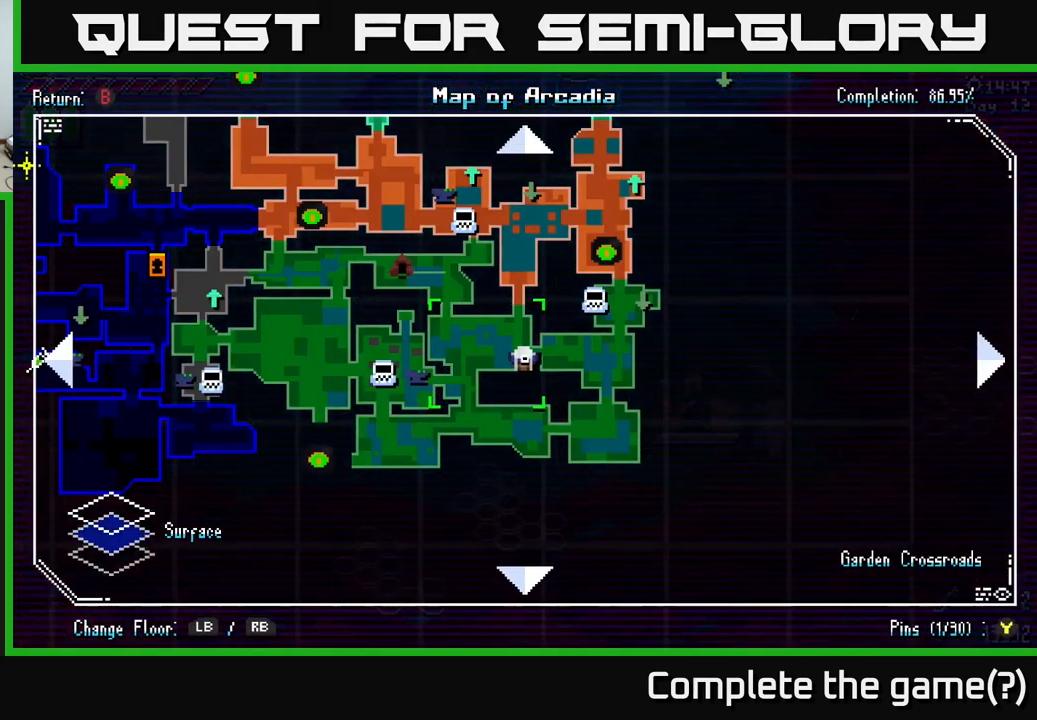
{"buttons": [], "left_stick": "center", "right_stick": "center", "events": []}
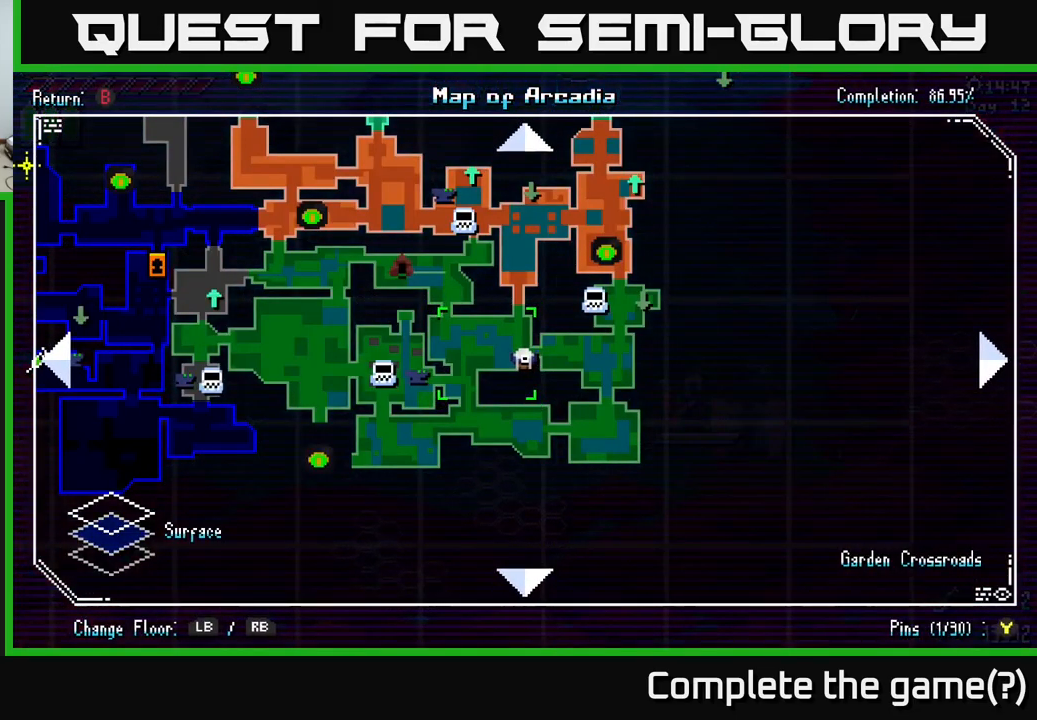
{"buttons": [], "left_stick": "center", "right_stick": "center", "events": []}
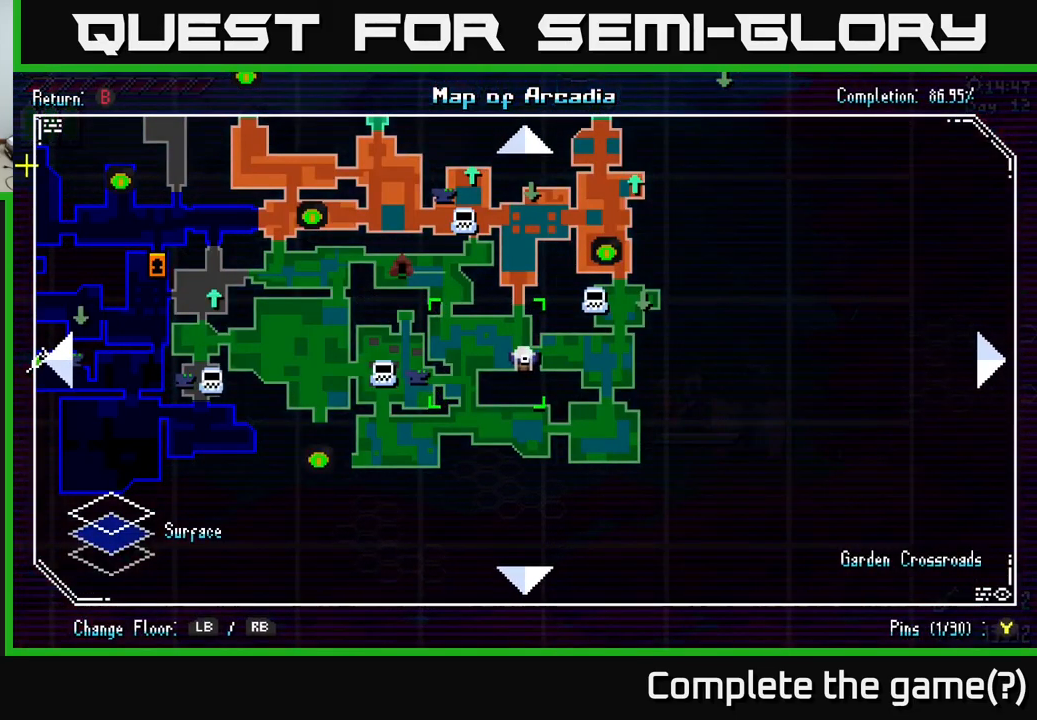
{"buttons": [], "left_stick": "center", "right_stick": "center", "events": []}
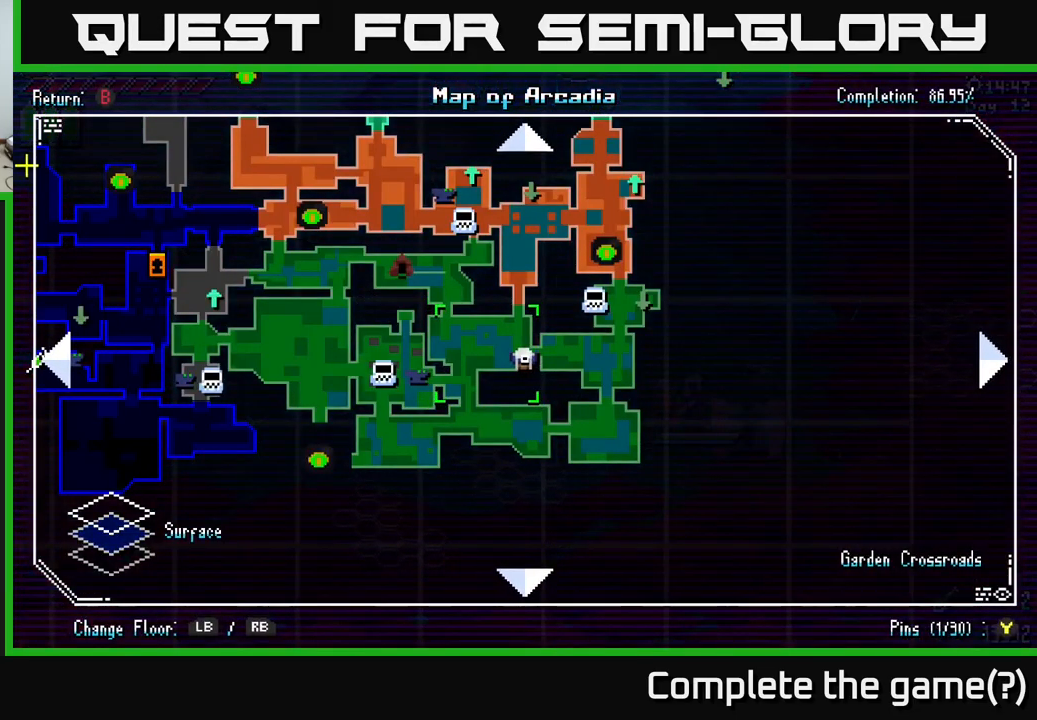
{"buttons": [], "left_stick": "center", "right_stick": "center", "events": []}
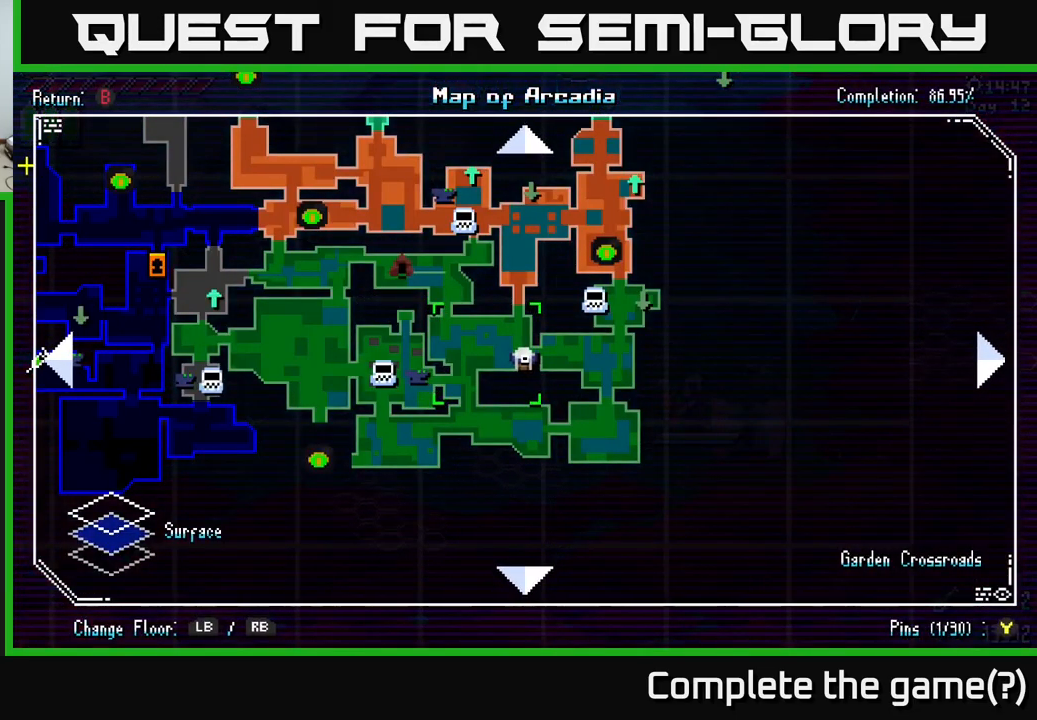
{"buttons": [], "left_stick": "center", "right_stick": "center", "events": []}
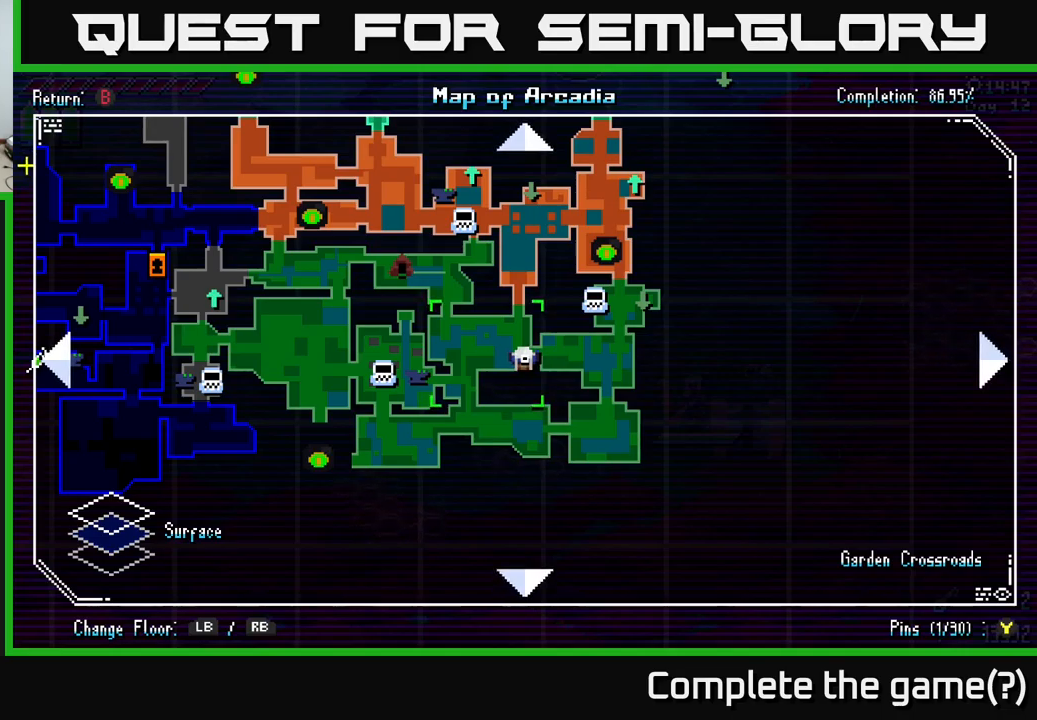
{"buttons": [], "left_stick": "up", "right_stick": "up", "events": [[33, "SELECT", "down"], [116, "SELECT", "up"], [350, "left_stick", "up"], [466, "right_stick", "up"]]}
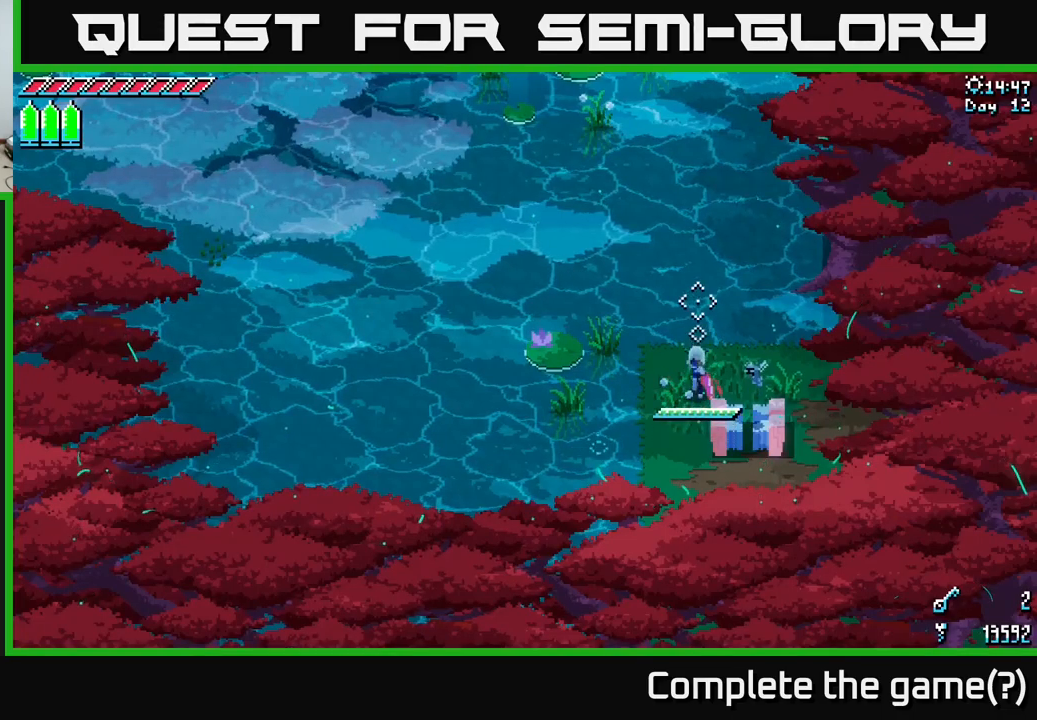
{"buttons": [], "left_stick": "up", "right_stick": "up", "events": [[200, "L2", "down"], [283, "L2", "up"]]}
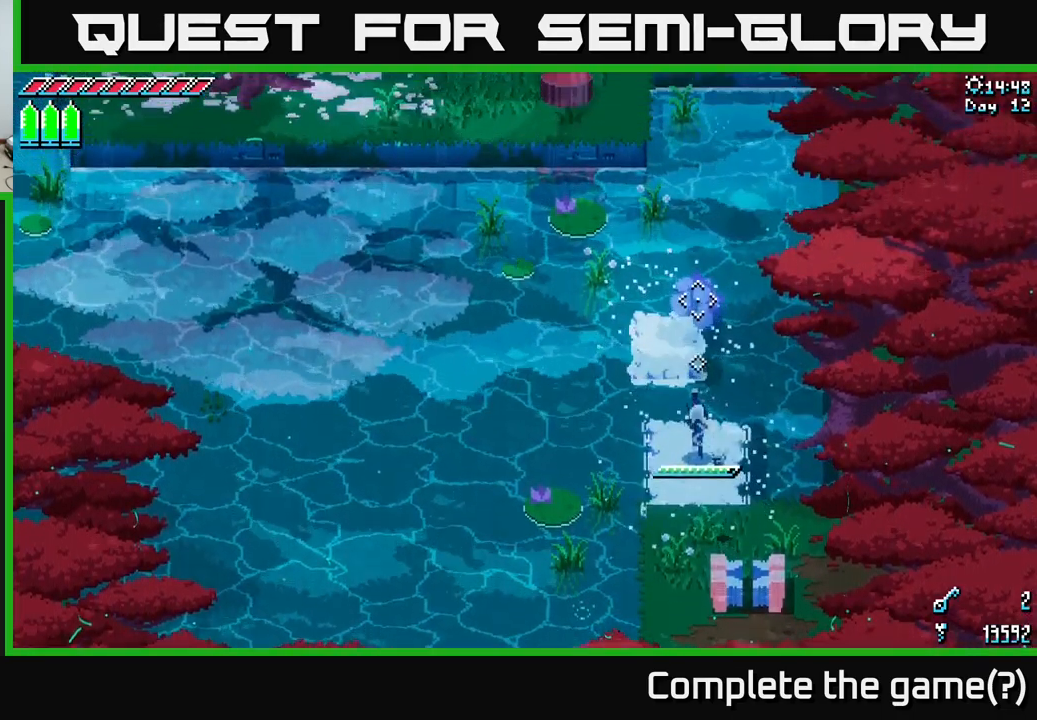
{"buttons": [], "left_stick": "up", "right_stick": "up", "events": []}
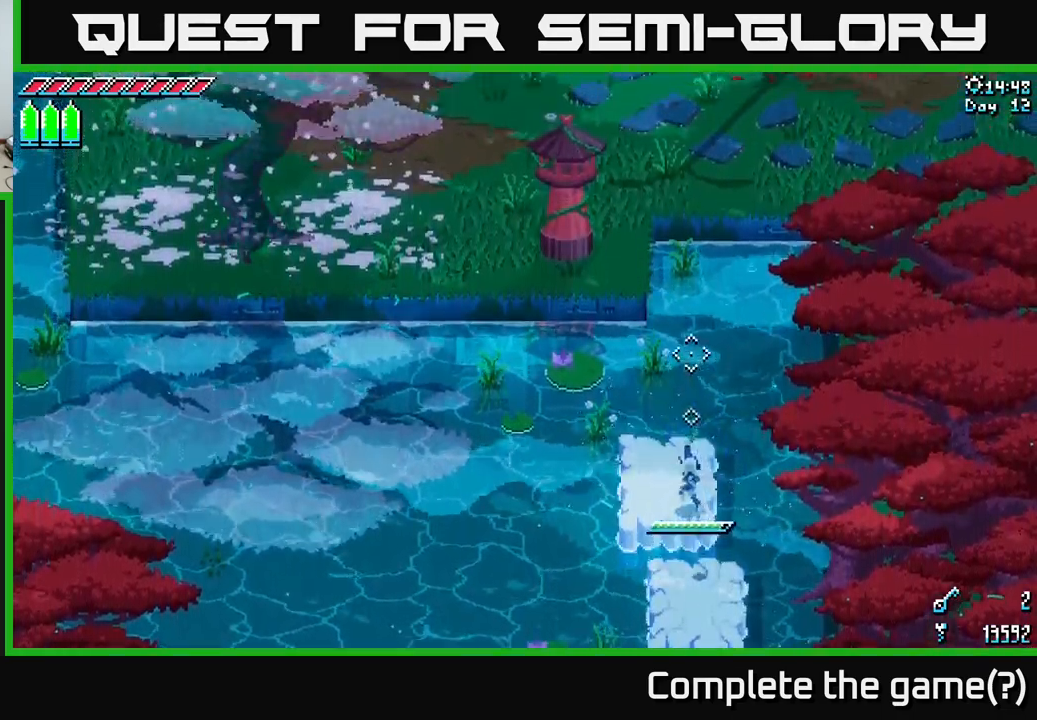
{"buttons": ["X"], "left_stick": "up", "right_stick": "center", "events": [[116, "L2", "down"], [166, "L2", "up"], [383, "right_stick", "center"], [483, "X", "down"]]}
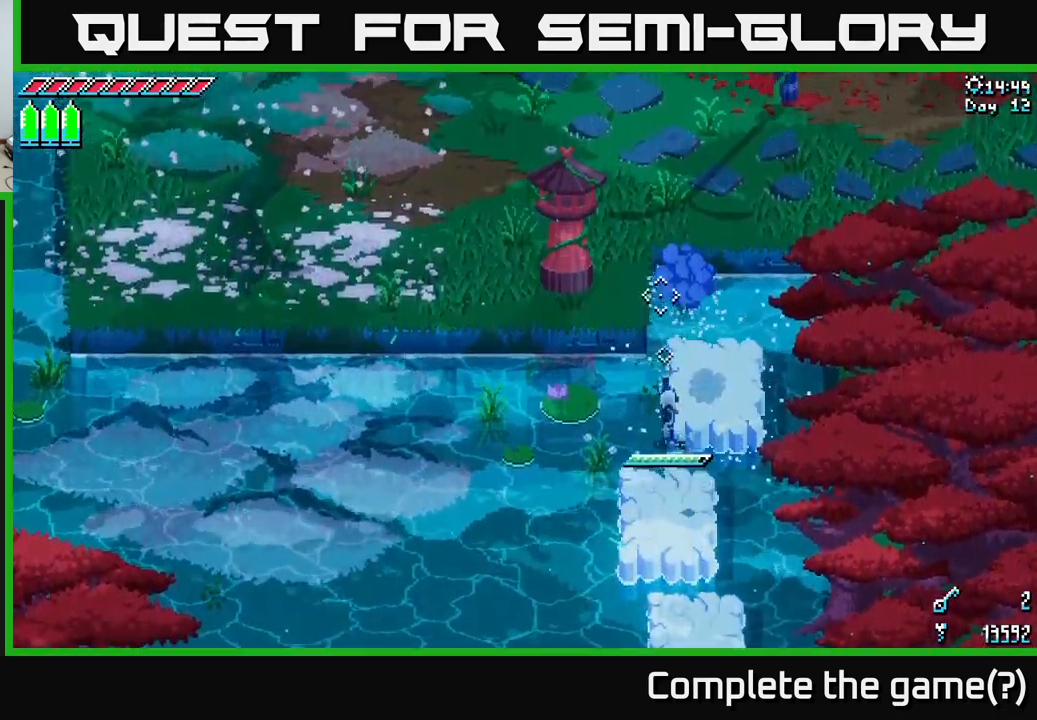
{"buttons": ["X"], "left_stick": "up-right", "right_stick": "center", "events": [[250, "A", "down"], [400, "left_stick", "up-right"], [483, "A", "up"]]}
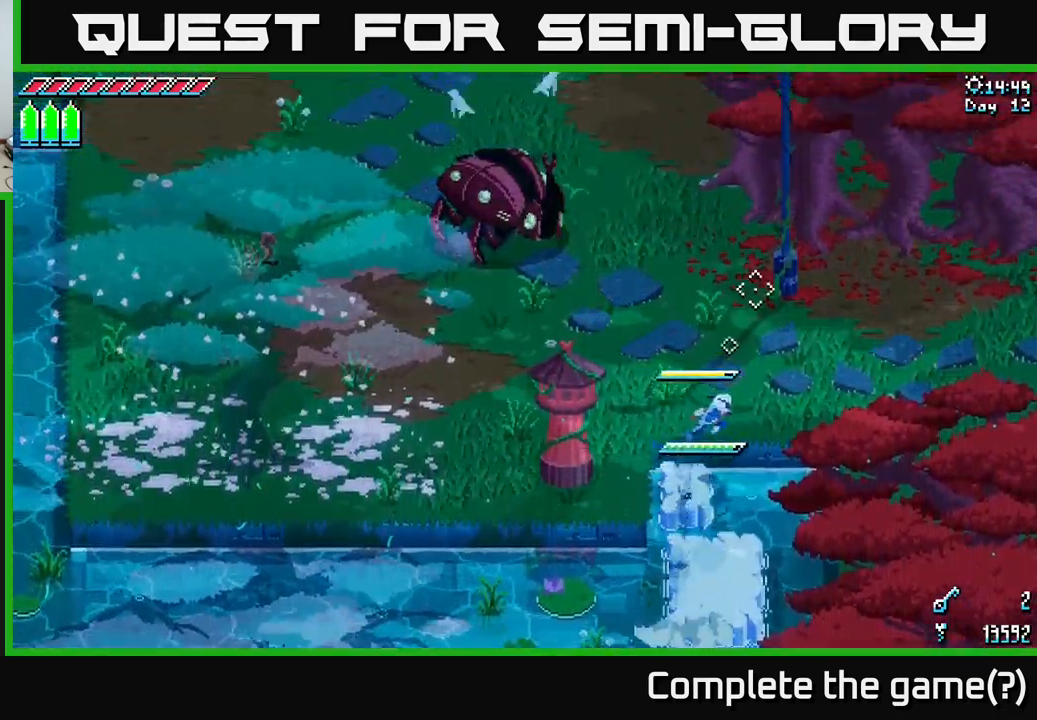
{"buttons": ["X"], "left_stick": "right", "right_stick": "center", "events": [[266, "left_stick", "right"]]}
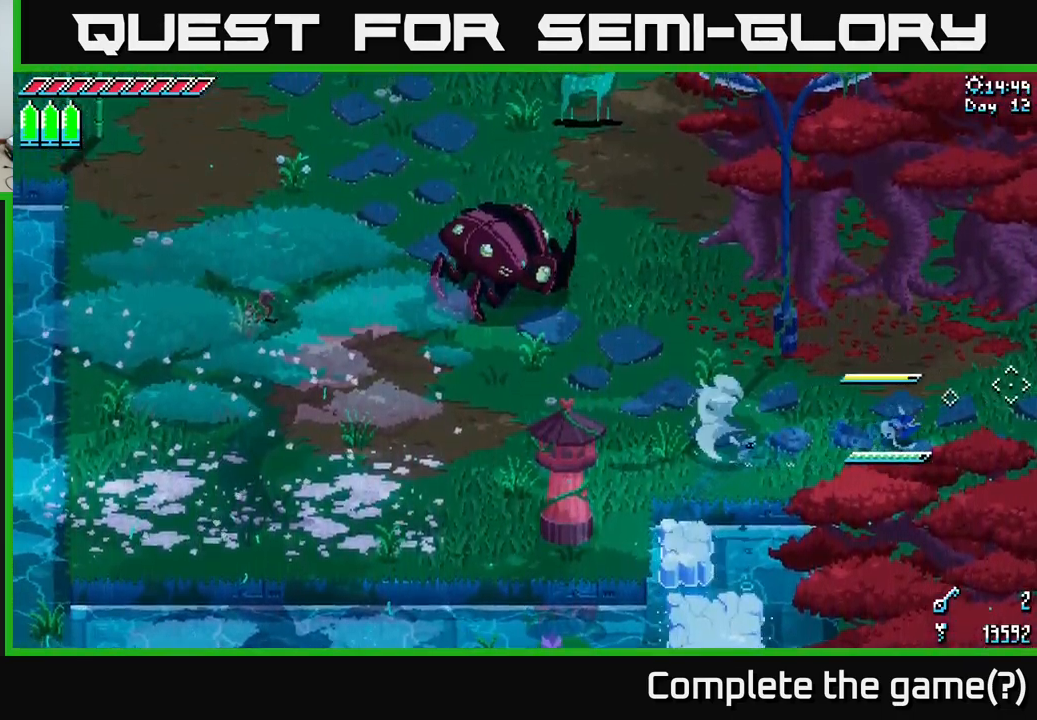
{"buttons": ["X"], "left_stick": "left", "right_stick": "center", "events": [[383, "left_stick", "up"], [483, "left_stick", "left"]]}
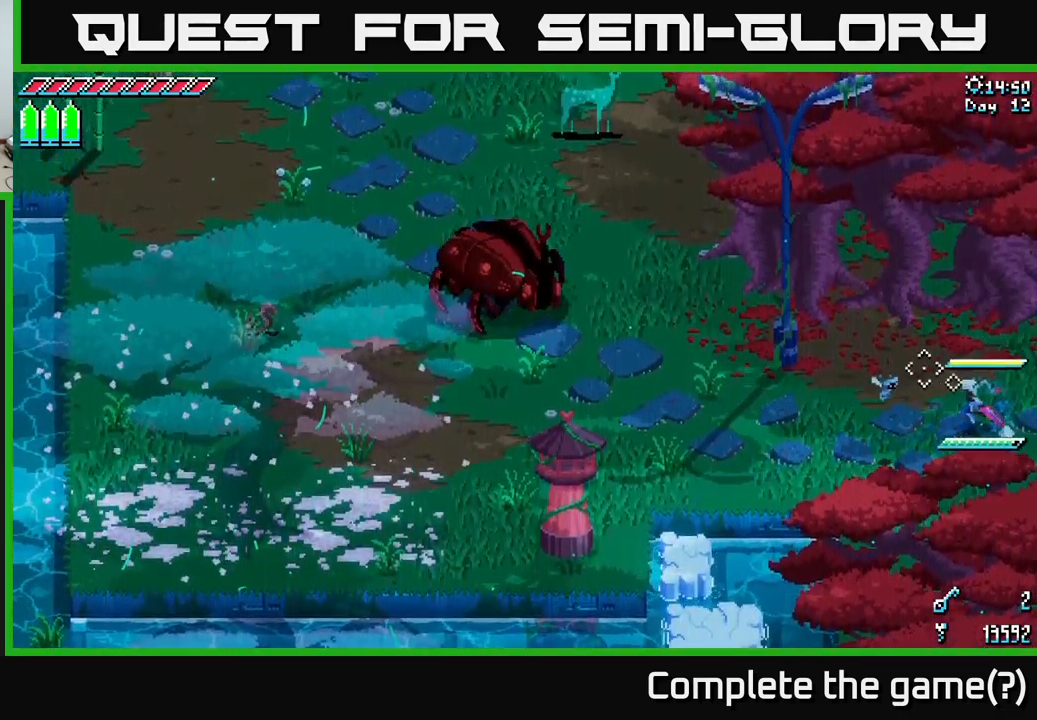
{"buttons": ["X"], "left_stick": "center", "right_stick": "center", "events": [[366, "left_stick", "center"]]}
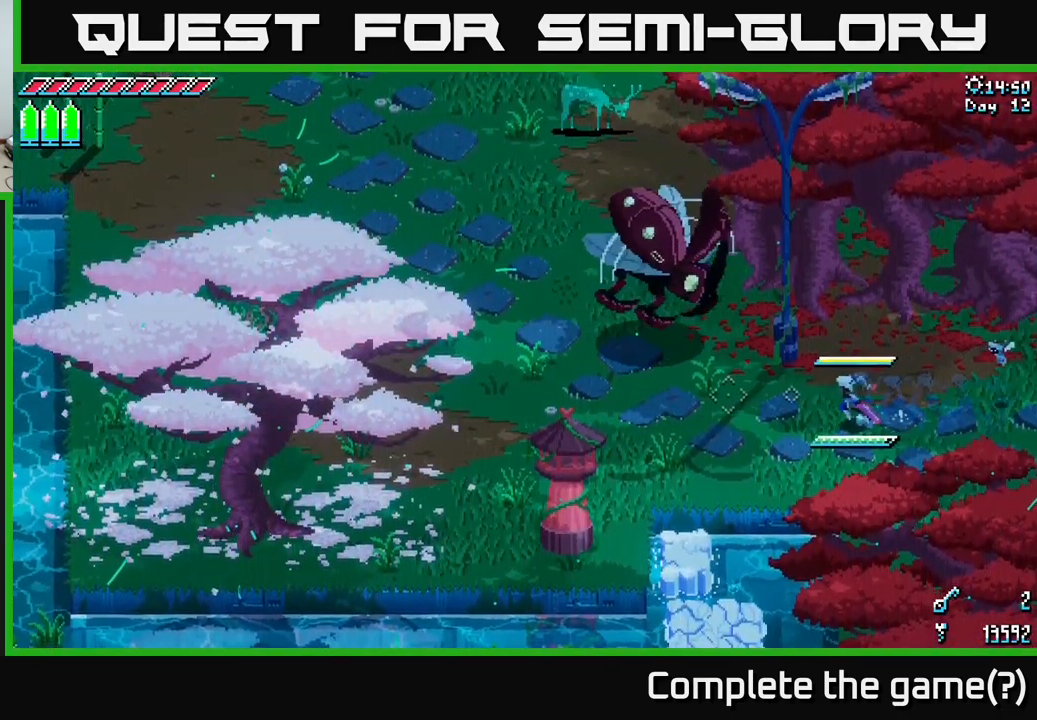
{"buttons": [], "left_stick": "center", "right_stick": "center", "events": [[50, "left_stick", "left"], [150, "X", "up"], [233, "R2", "down"], [250, "left_stick", "center"], [333, "R2", "up"]]}
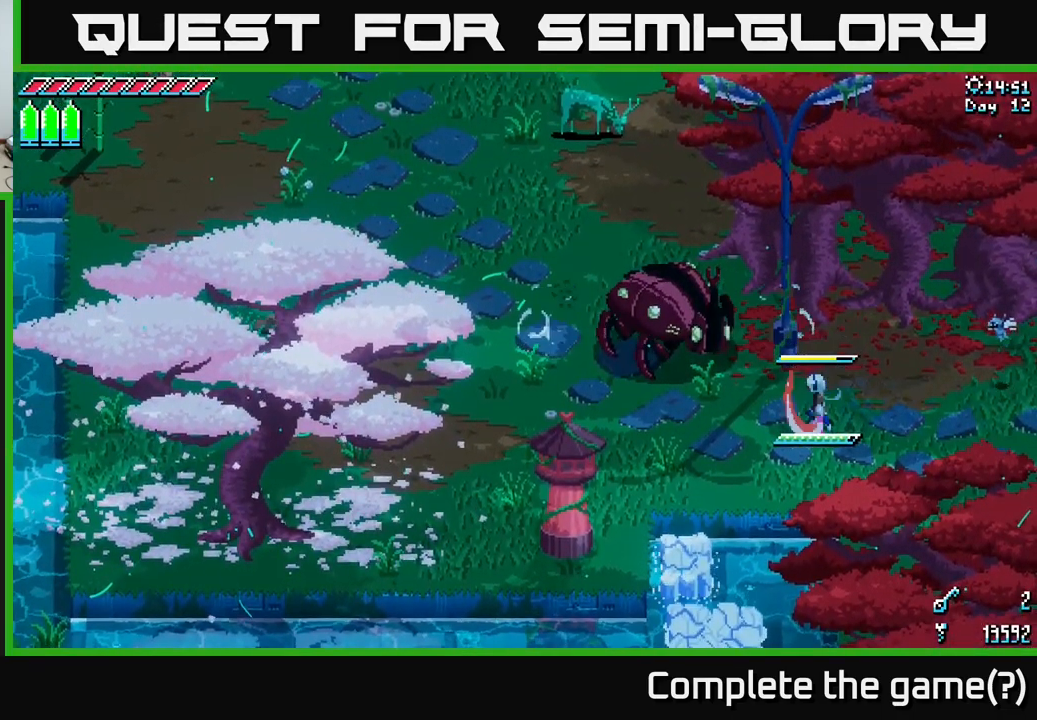
{"buttons": [], "left_stick": "center", "right_stick": "center", "events": []}
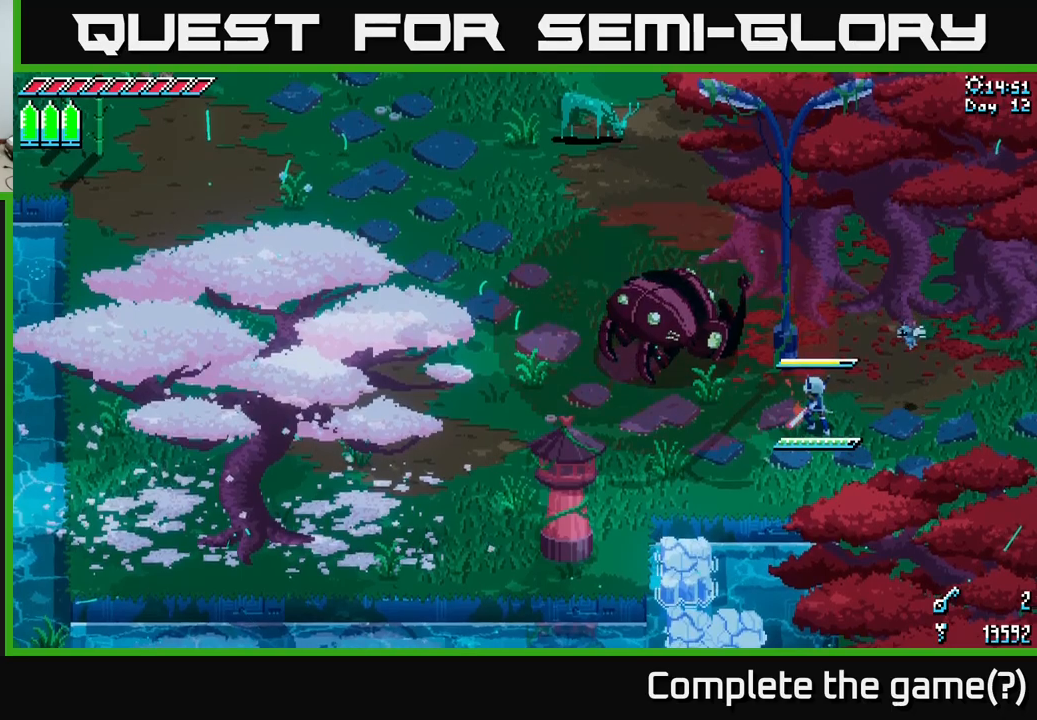
{"buttons": [], "left_stick": "up-left", "right_stick": "center", "events": [[500, "left_stick", "up-left"]]}
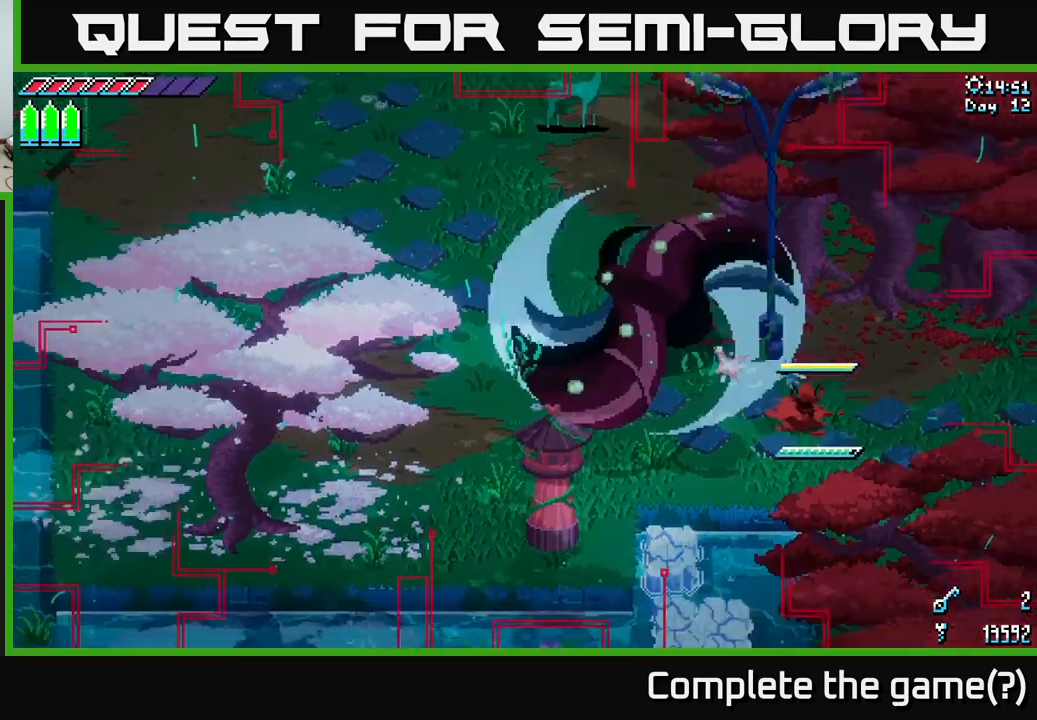
{"buttons": [], "left_stick": "left", "right_stick": "center", "events": [[33, "B", "down"], [133, "B", "up"], [167, "left_stick", "center"], [400, "left_stick", "left"]]}